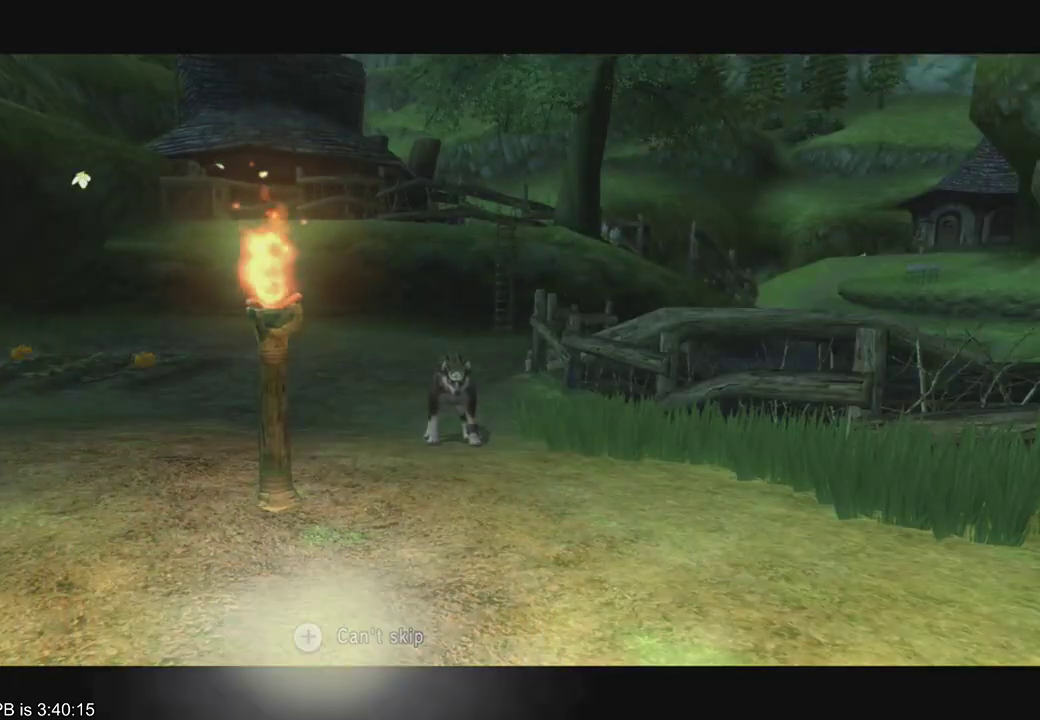
Gameplay with a controller (Xbox layout); each line is a JSON object with the inputs held at the frame after it. "events" lists button and stick changes between this image and that frame as [ms after this image, input, new state], when the widget could be followed in between. Not read: L3 R3.
{"buttons": [], "left_stick": "center", "right_stick": "center", "events": [[367, "START", "down"], [433, "START", "up"]]}
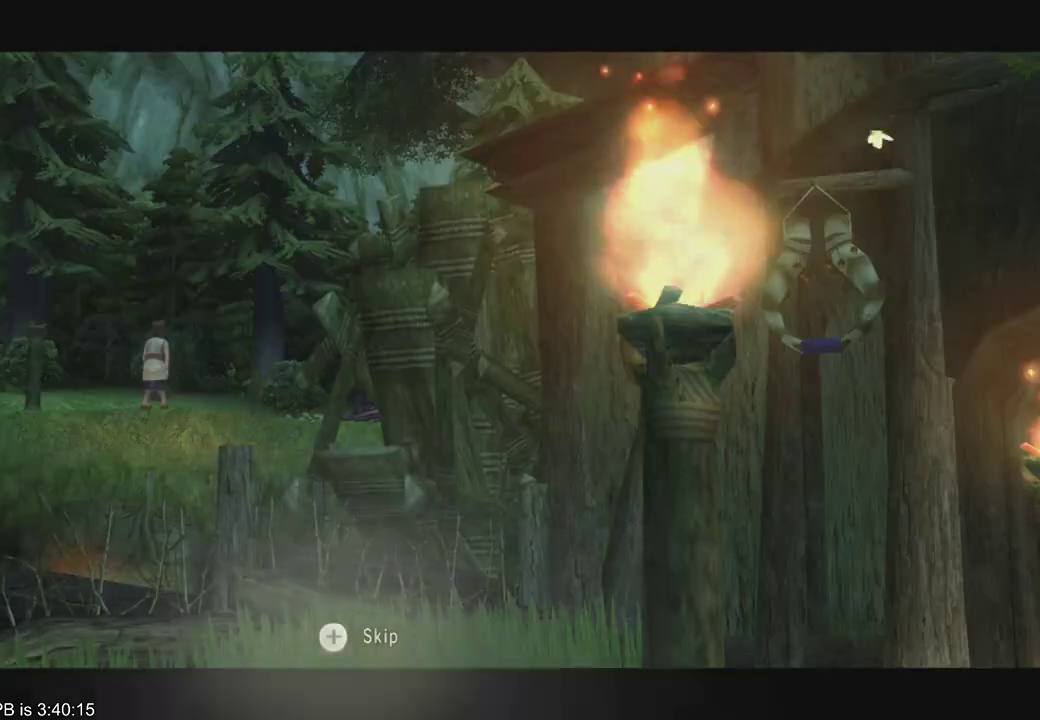
{"buttons": [], "left_stick": "up", "right_stick": "center", "events": [[400, "left_stick", "up"]]}
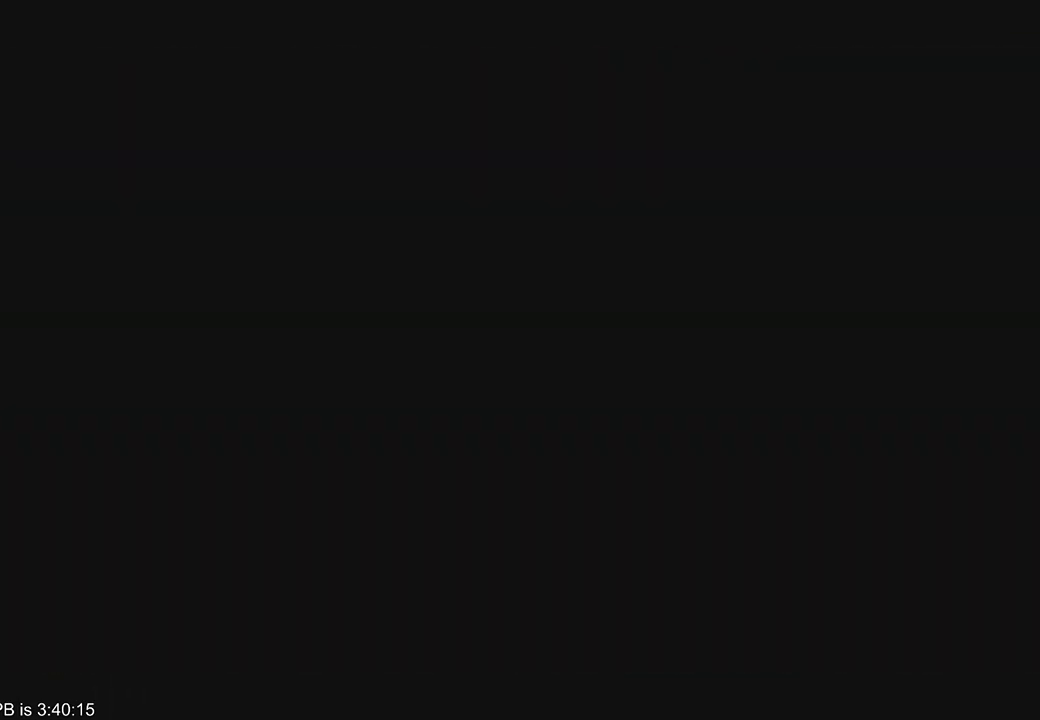
{"buttons": ["B"], "left_stick": "up", "right_stick": "center", "events": [[33, "B", "down"], [133, "B", "up"], [200, "B", "down"]]}
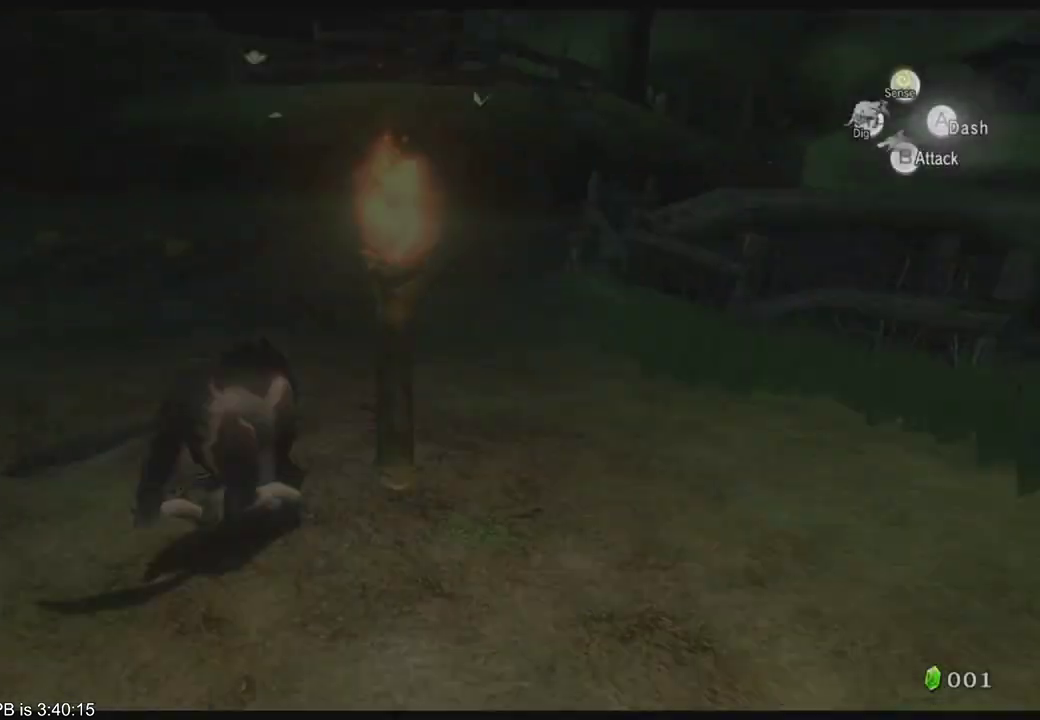
{"buttons": ["B"], "left_stick": "up", "right_stick": "center", "events": []}
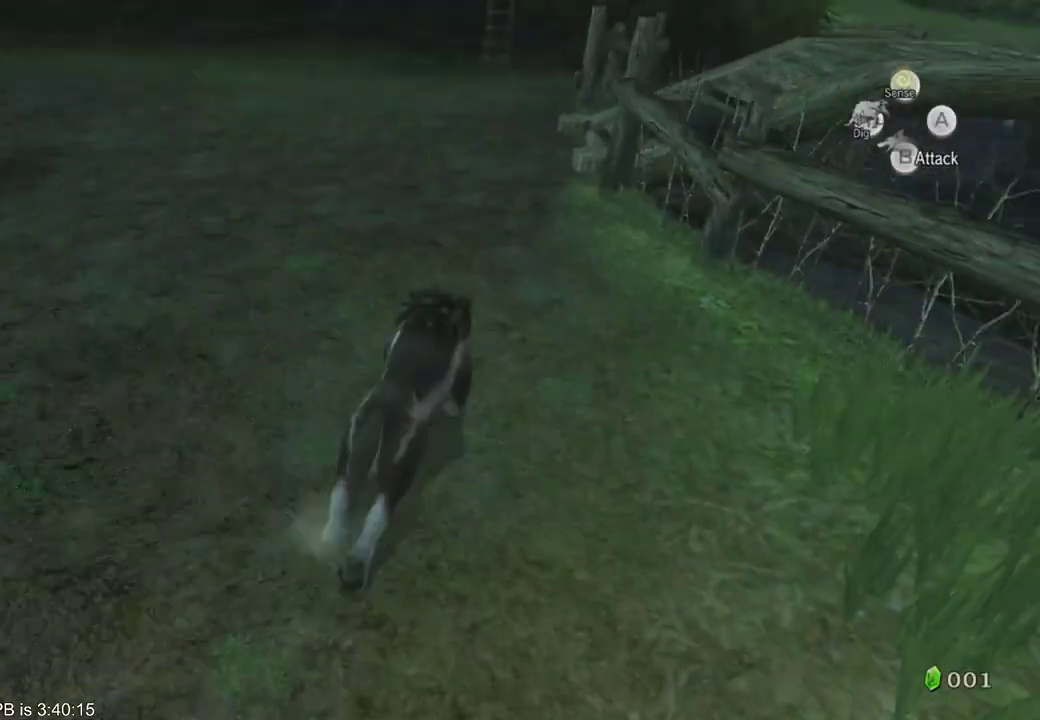
{"buttons": [], "left_stick": "up-right", "right_stick": "center", "events": [[167, "B", "up"], [267, "left_stick", "up-right"]]}
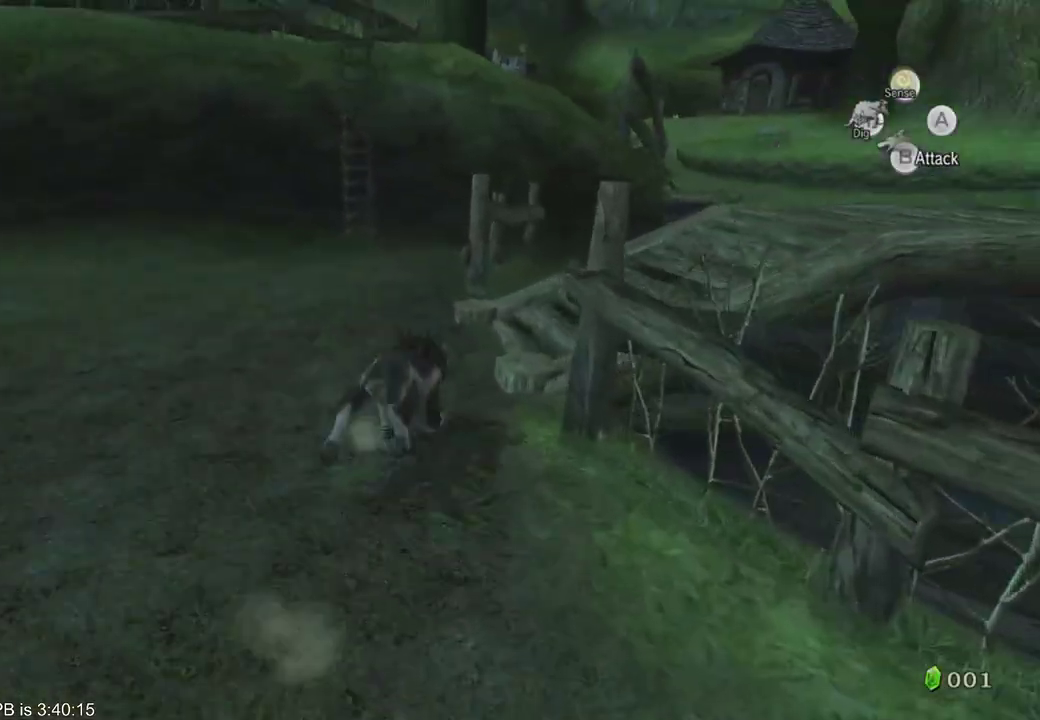
{"buttons": [], "left_stick": "up-right", "right_stick": "center", "events": []}
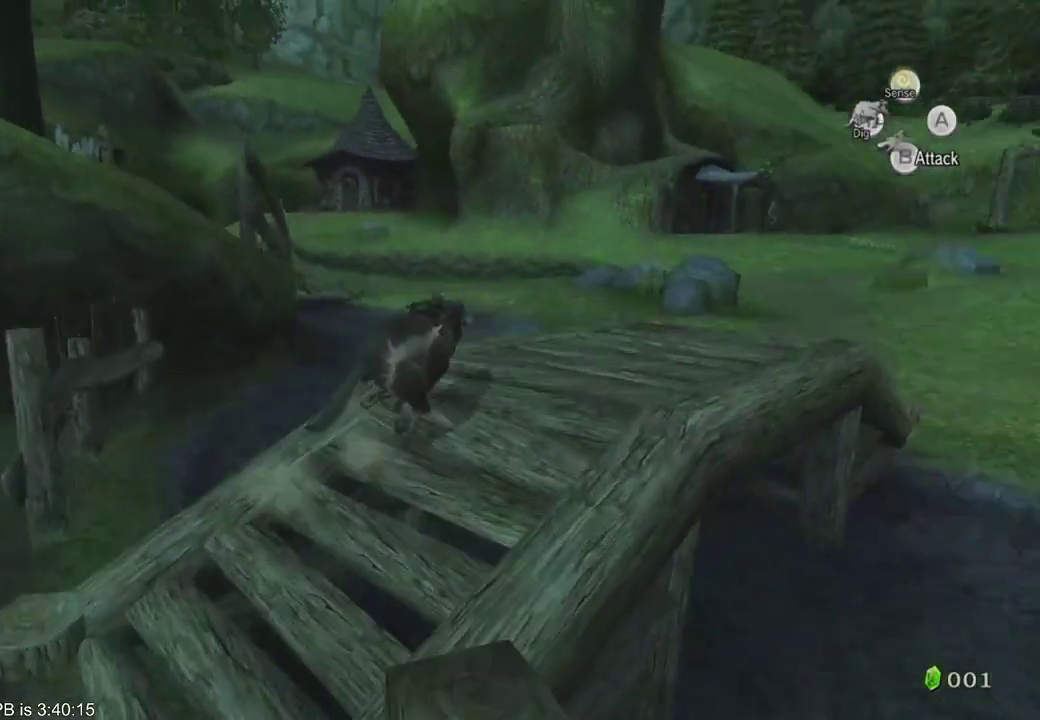
{"buttons": [], "left_stick": "up-right", "right_stick": "center", "events": []}
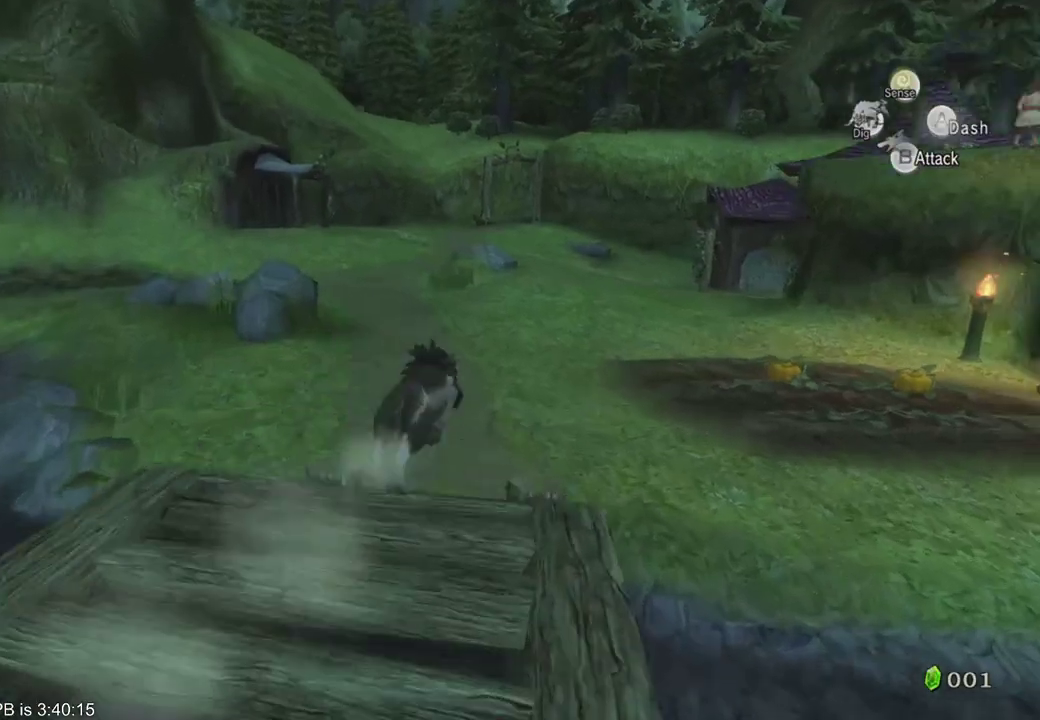
{"buttons": ["START"], "left_stick": "center", "right_stick": "center"}
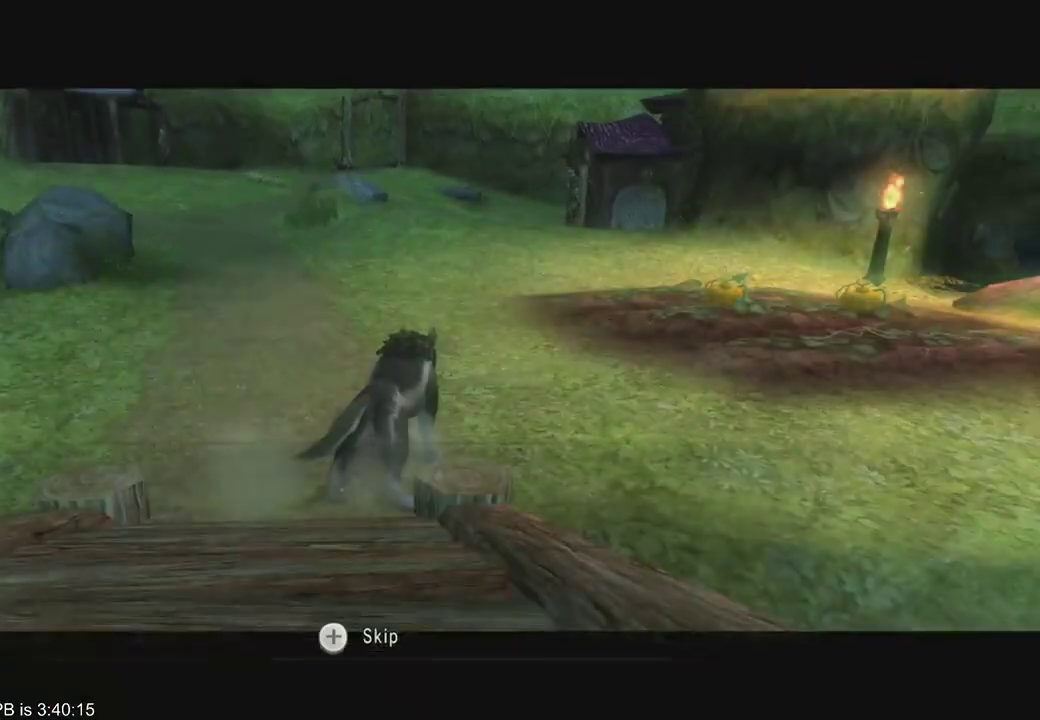
{"buttons": [], "left_stick": "up", "right_stick": "center", "events": [[33, "START", "up"], [167, "left_stick", "up"], [267, "B", "down"], [267, "R2", "down"], [333, "B", "up"], [333, "R2", "up"], [400, "B", "down"], [400, "R2", "down"], [467, "B", "up"], [467, "R2", "up"]]}
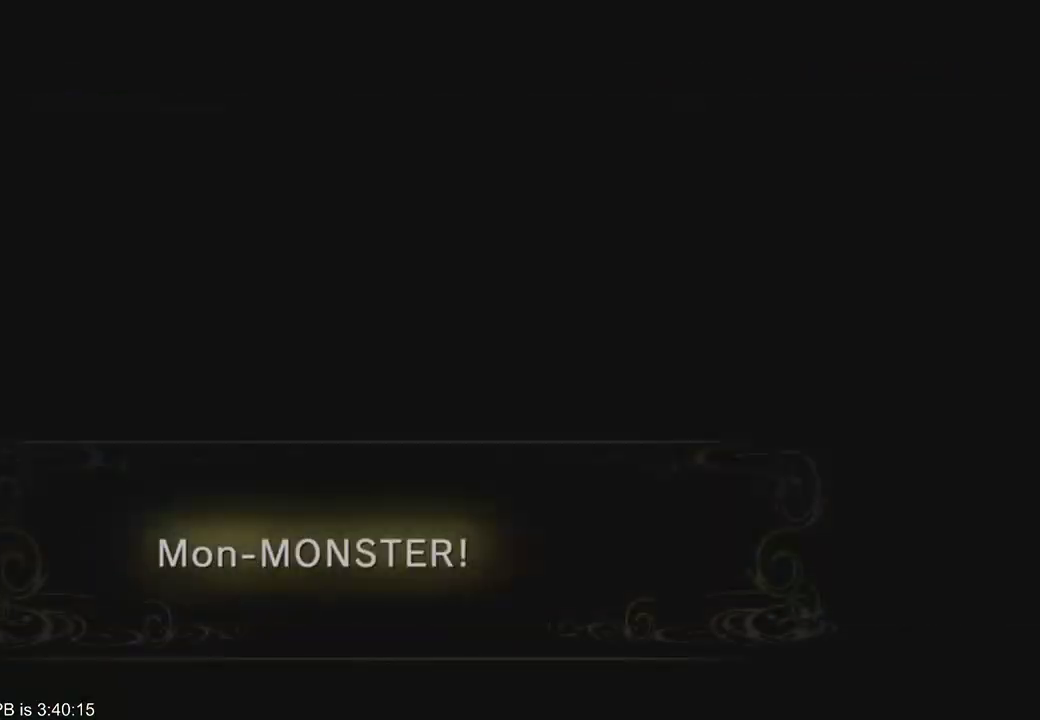
{"buttons": ["R2"], "left_stick": "up", "right_stick": "center", "events": [[67, "B", "down"], [167, "B", "up"], [200, "R2", "down"], [233, "B", "down"], [300, "R2", "up"], [367, "R2", "down"], [467, "B", "up"]]}